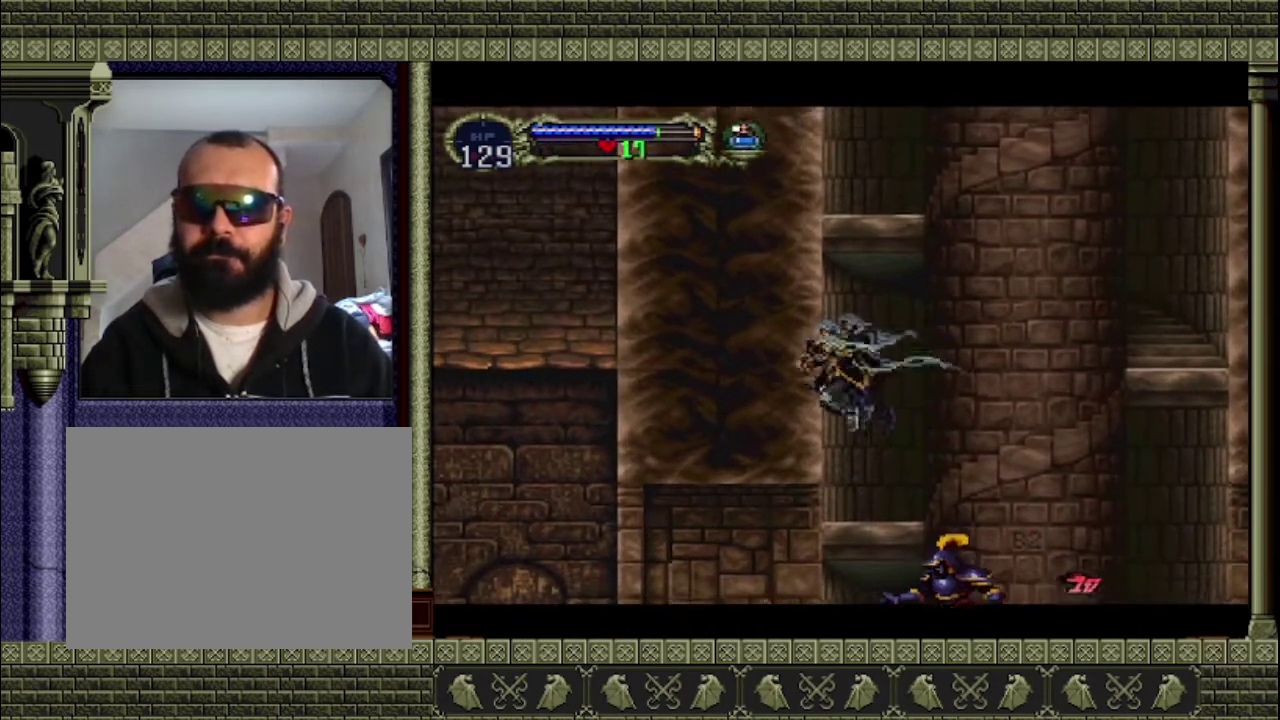
Gameplay with a controller (PlayStation layout); each line is a JSON object with the inputs held at the frame after it. "events" lists button and stick changes between this image and that frame as [ms after this image, input, new state], when the widget could be followed in between. This overlay highlights the sticks when they move; stick clicks (L3 R3) are not distinguishable. Not read: L3 R3 right_stick.
{"buttons": ["CROSS"], "left_stick": "right", "events": [[167, "left_stick", "right"], [300, "left_stick", "center"], [433, "CROSS", "down"], [433, "left_stick", "right"]]}
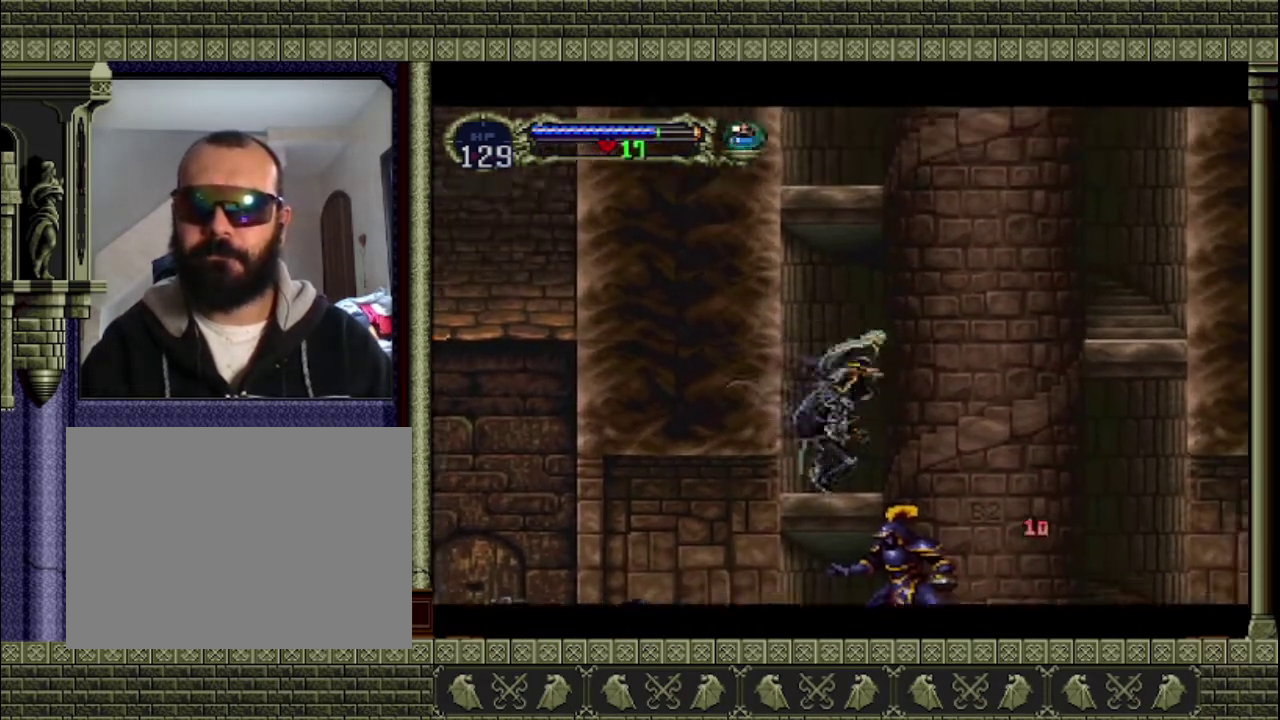
{"buttons": [], "left_stick": "right", "events": [[267, "CROSS", "up"]]}
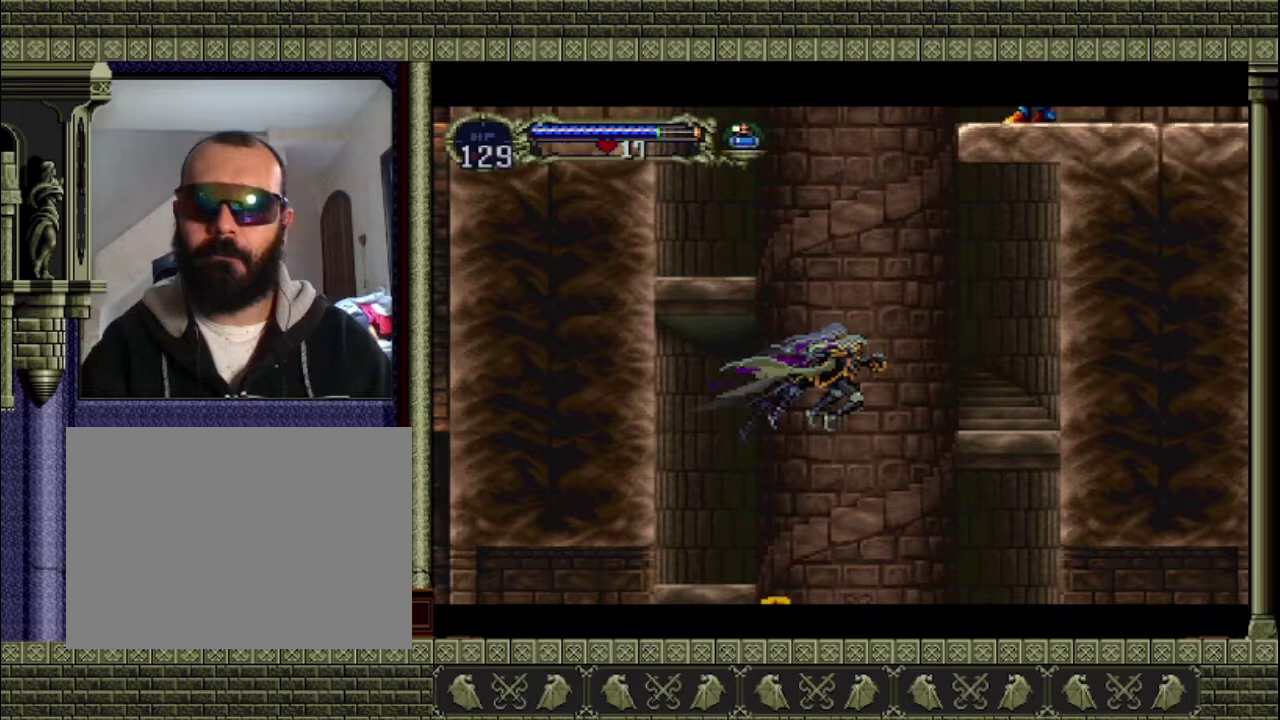
{"buttons": [], "left_stick": "left", "events": [[467, "left_stick", "left"]]}
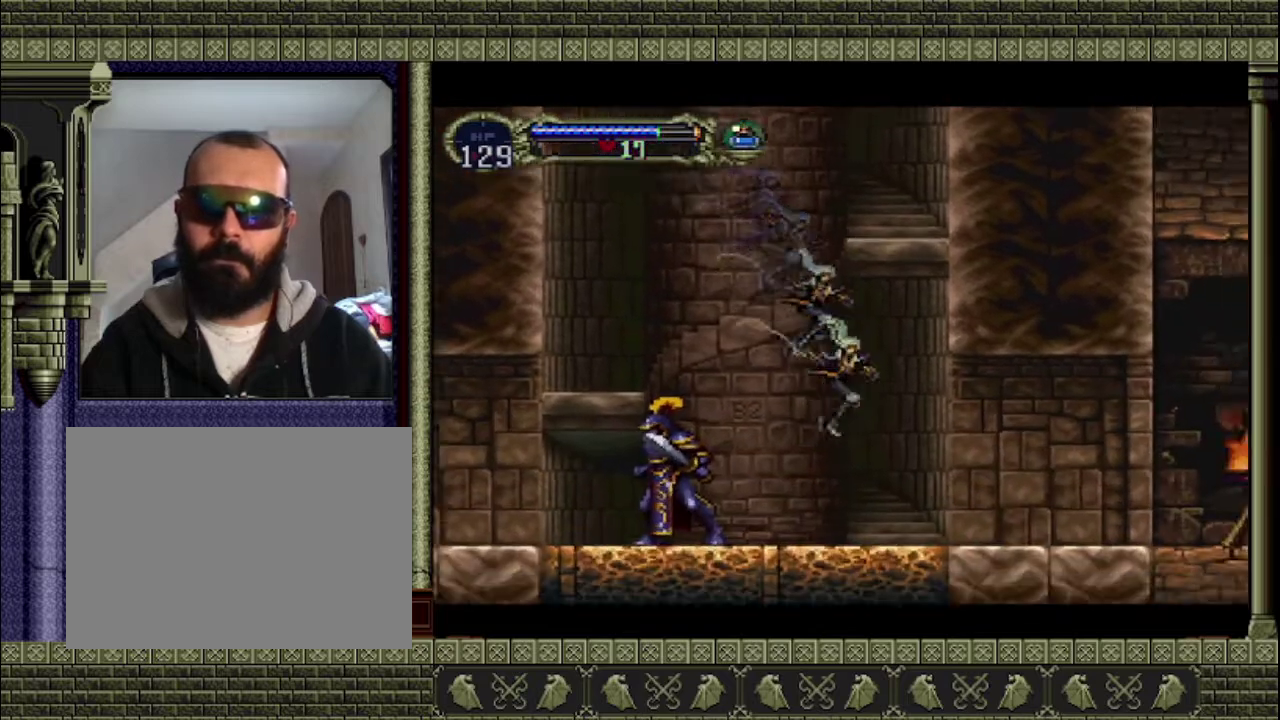
{"buttons": [], "left_stick": "center", "events": [[67, "SQUARE", "down"], [100, "left_stick", "center"], [167, "SQUARE", "up"]]}
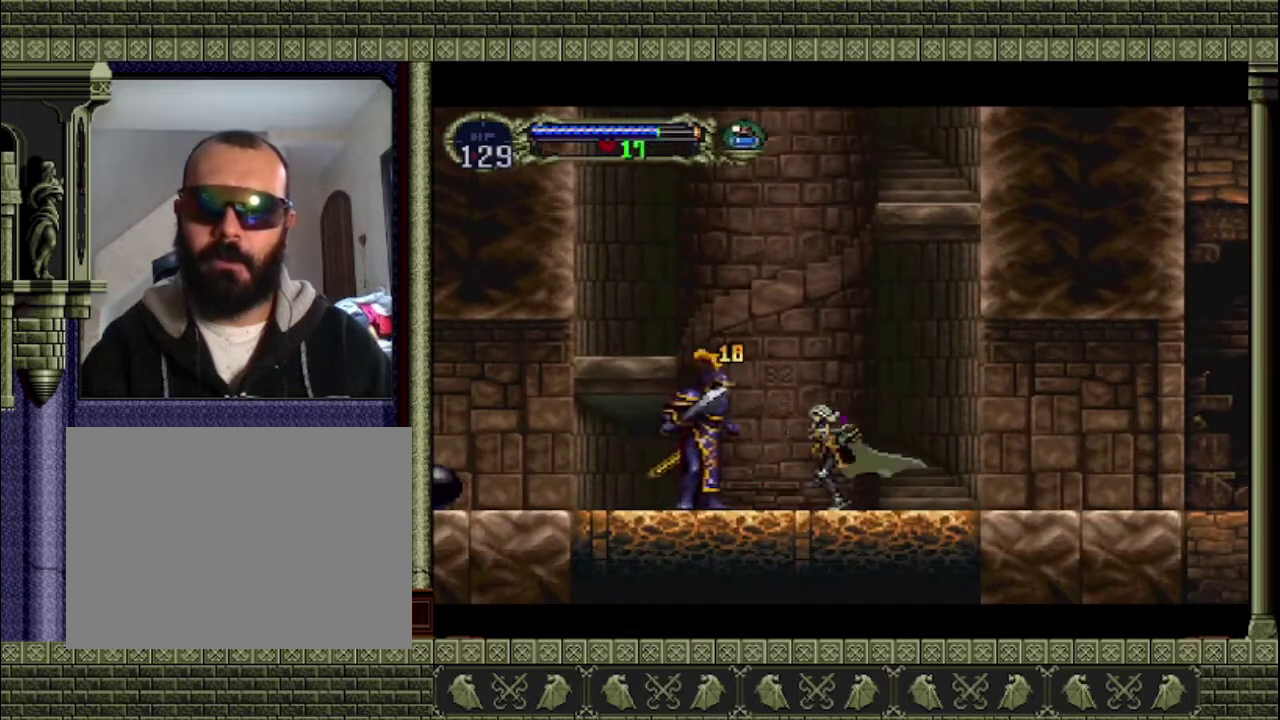
{"buttons": [], "left_stick": "right", "events": [[200, "SQUARE", "down"], [267, "SQUARE", "up"], [500, "left_stick", "right"]]}
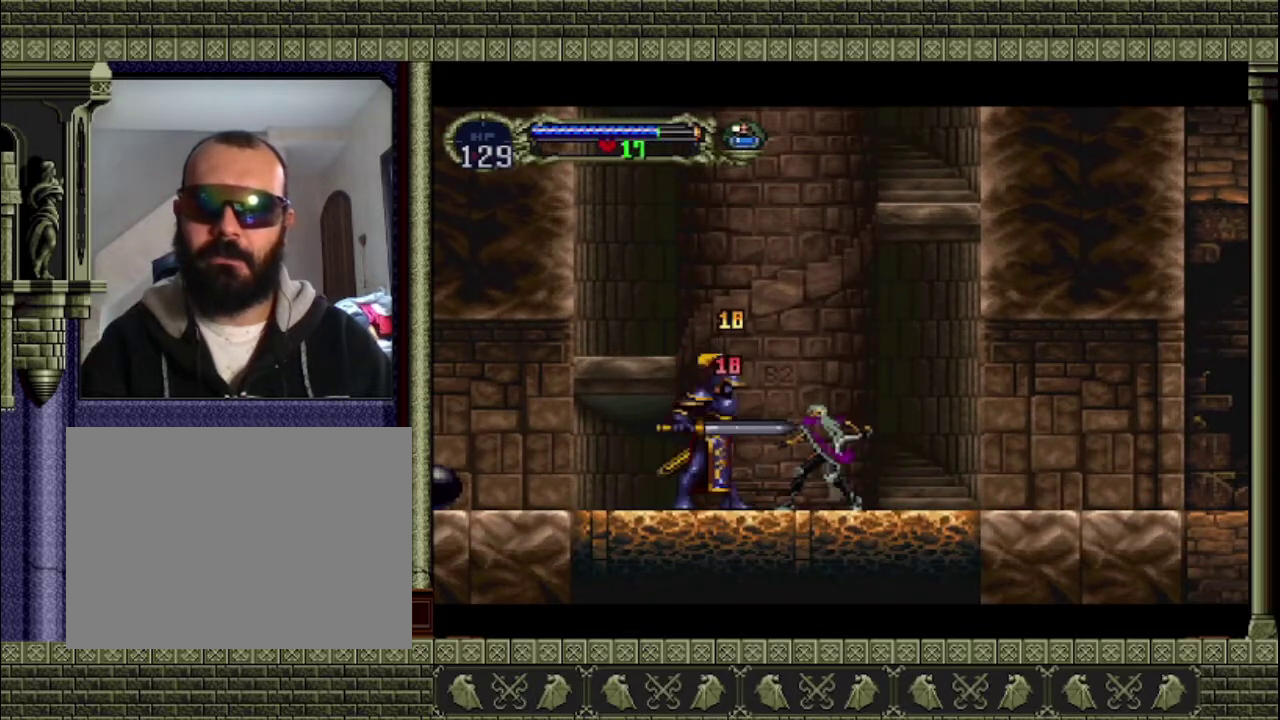
{"buttons": [], "left_stick": "right", "events": []}
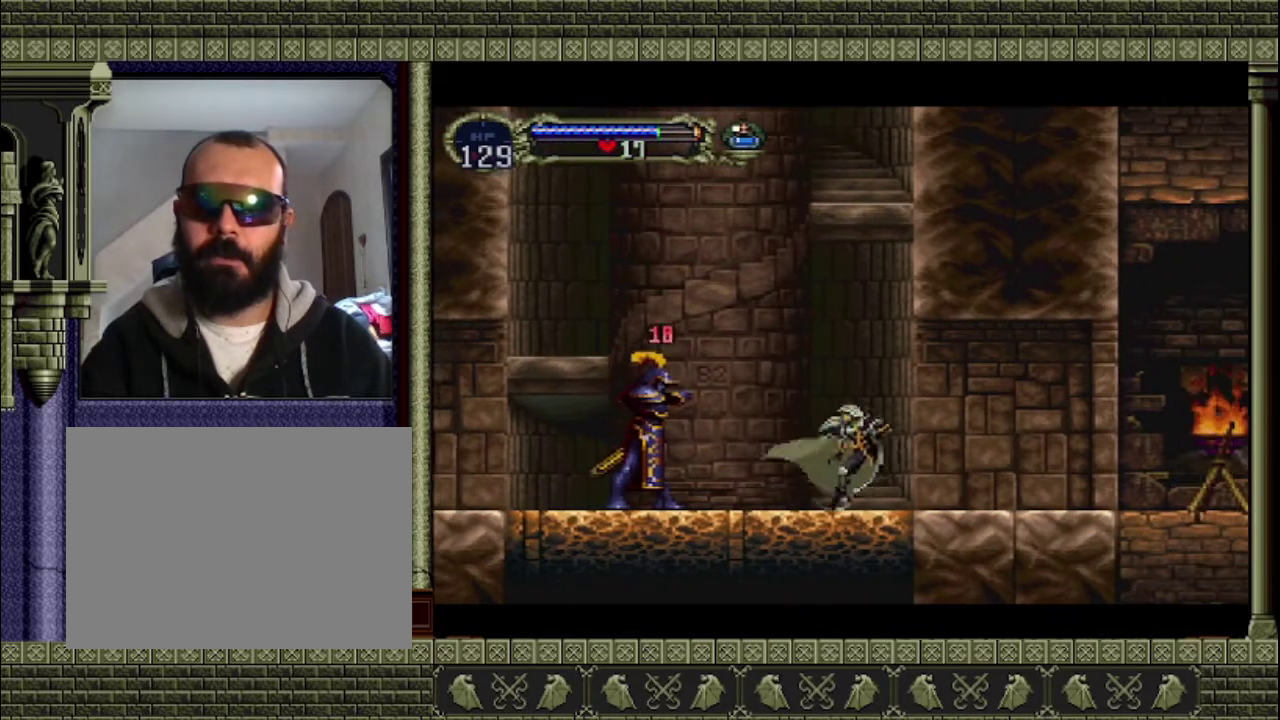
{"buttons": [], "left_stick": "right", "events": []}
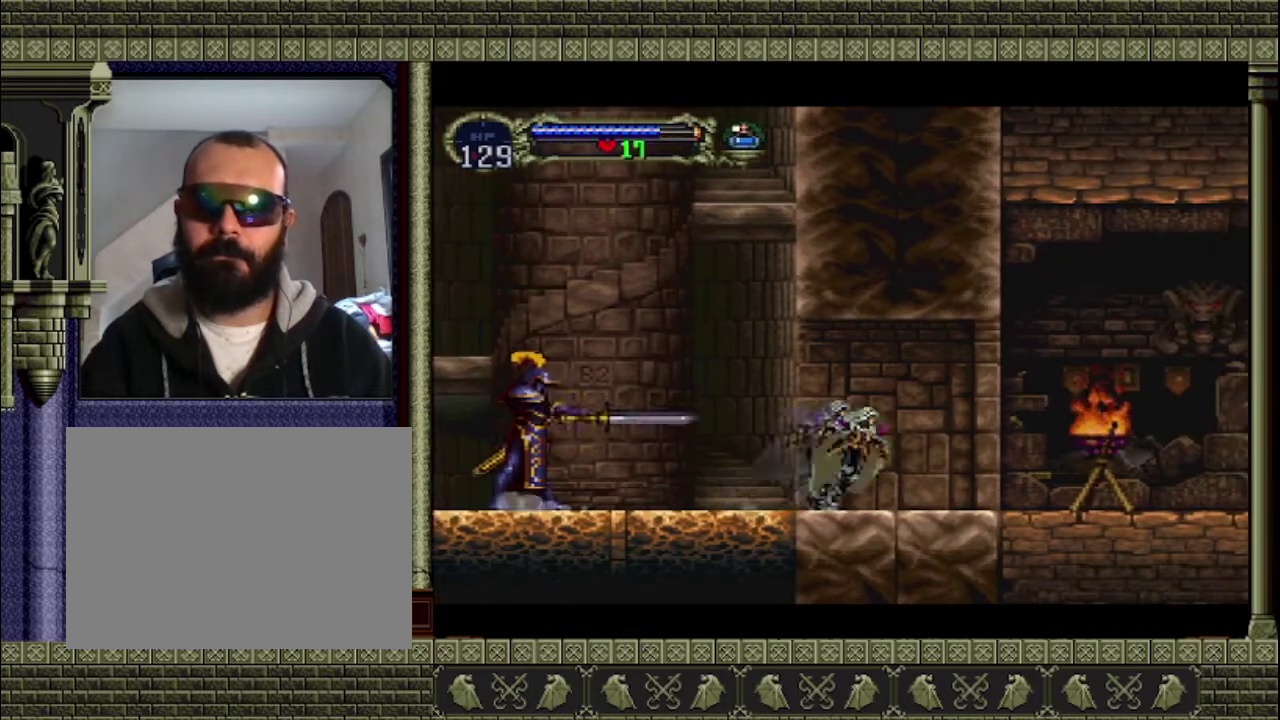
{"buttons": [], "left_stick": "left", "events": [[400, "left_stick", "left"]]}
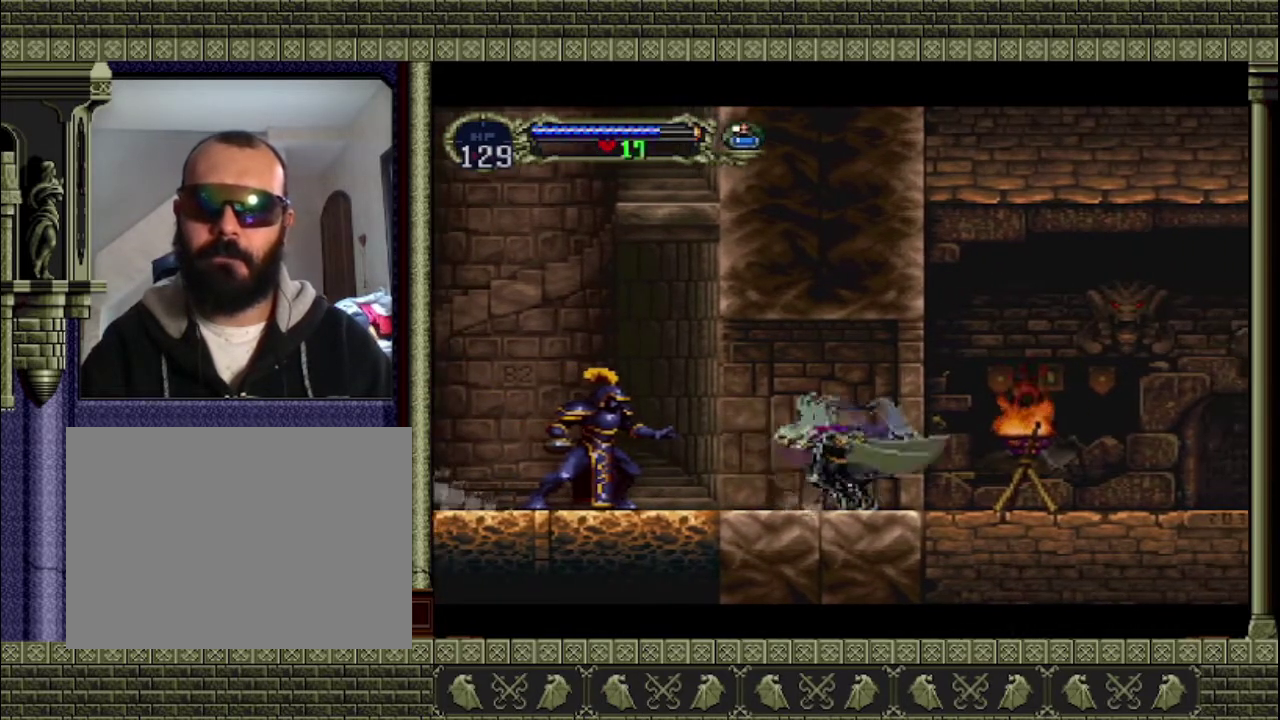
{"buttons": [], "left_stick": "center", "events": [[367, "SQUARE", "down"], [433, "left_stick", "center"], [500, "SQUARE", "up"]]}
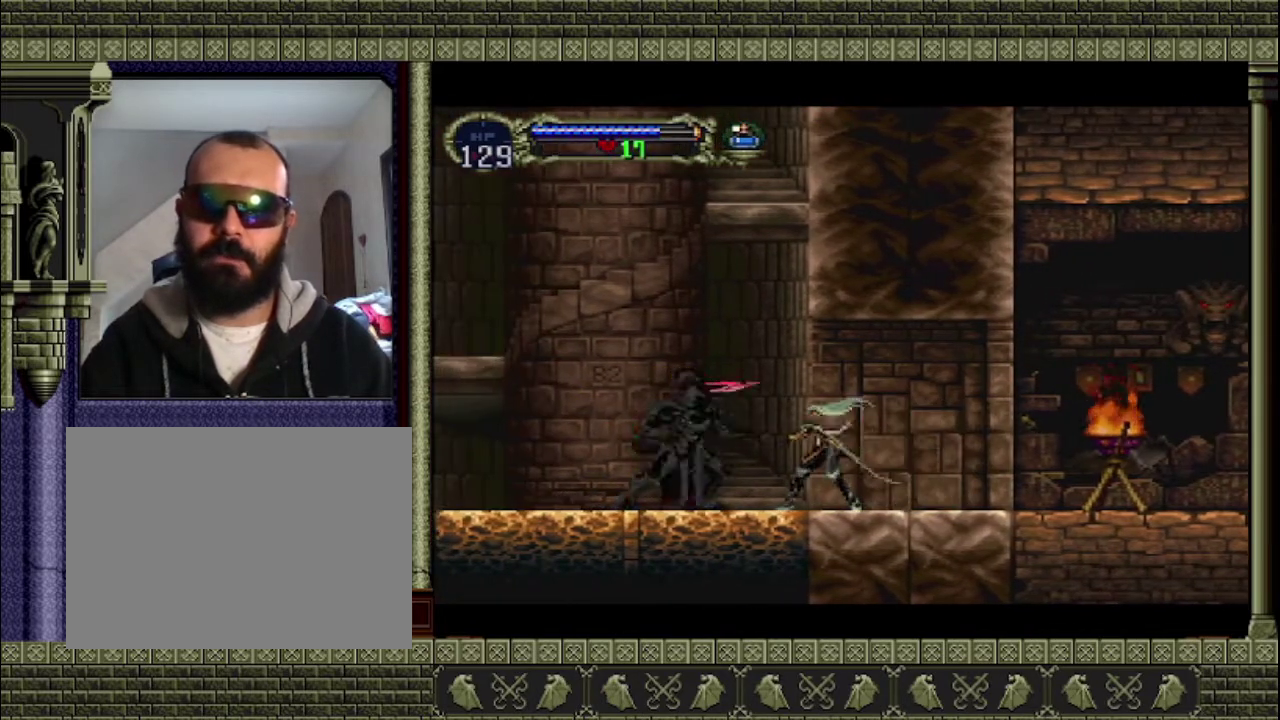
{"buttons": [], "left_stick": "center", "events": []}
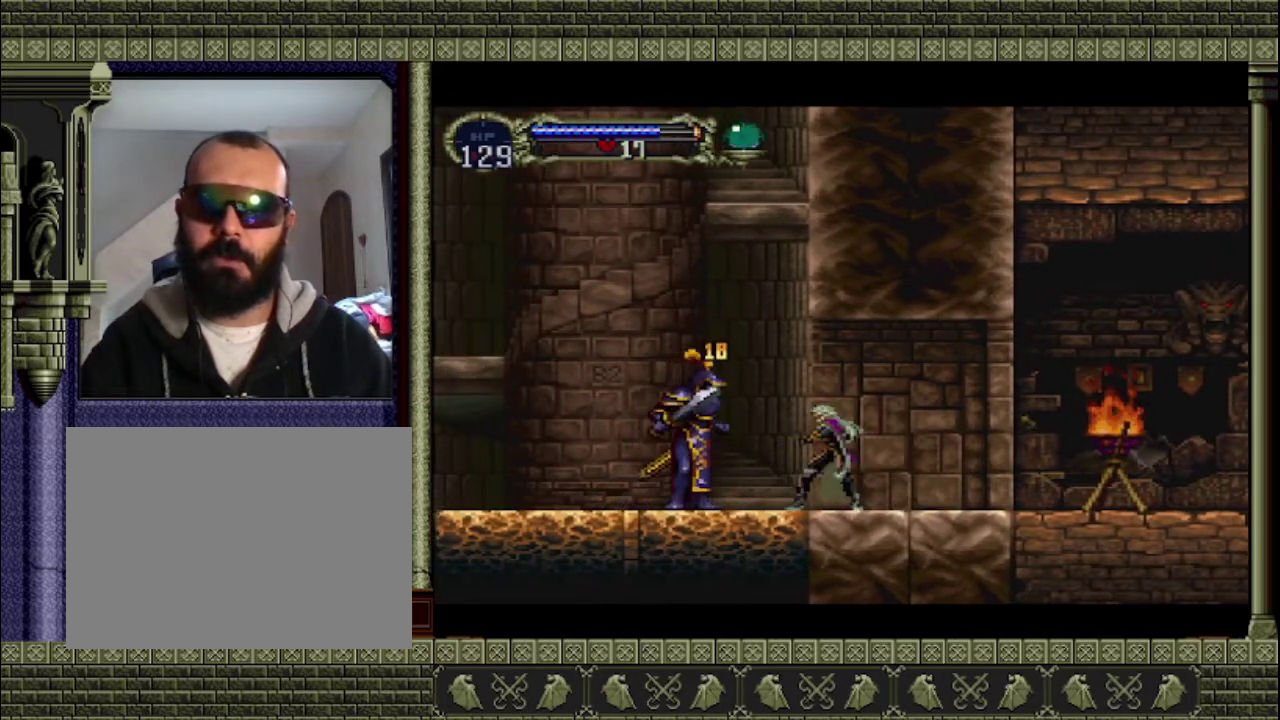
{"buttons": [], "left_stick": "right", "events": [[100, "SQUARE", "down"], [267, "SQUARE", "up"], [467, "left_stick", "right"]]}
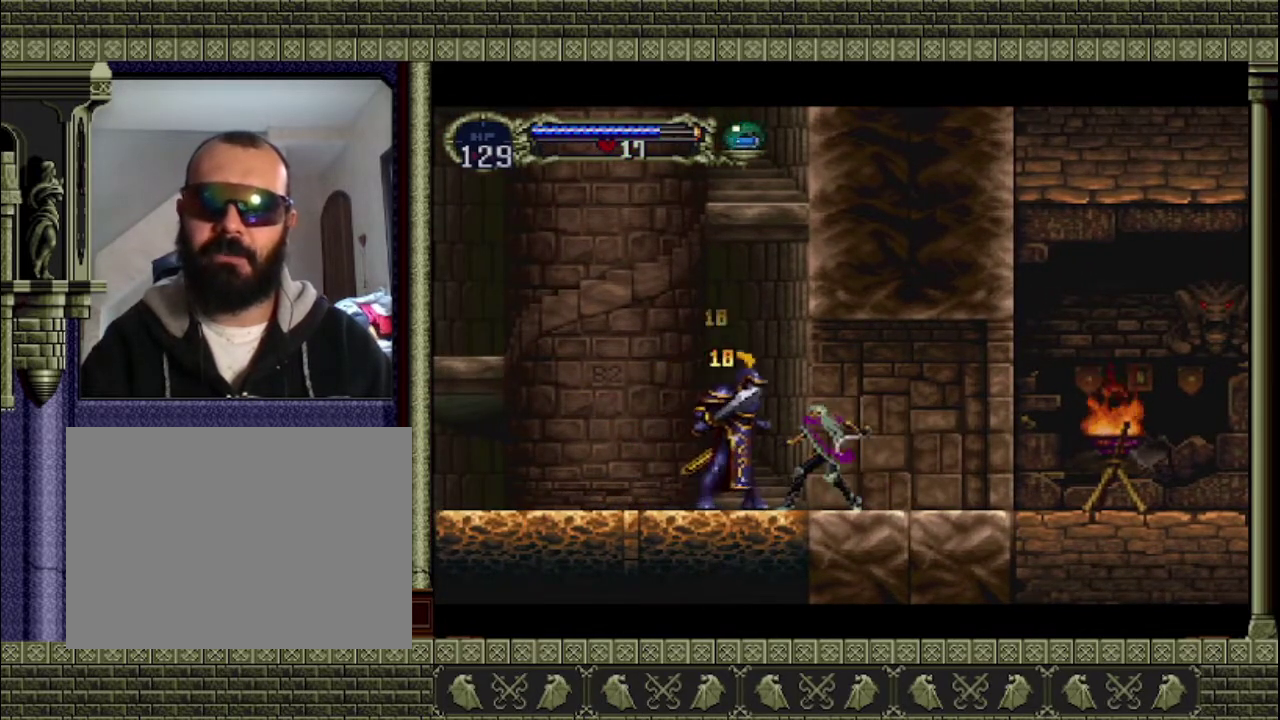
{"buttons": [], "left_stick": "right", "events": []}
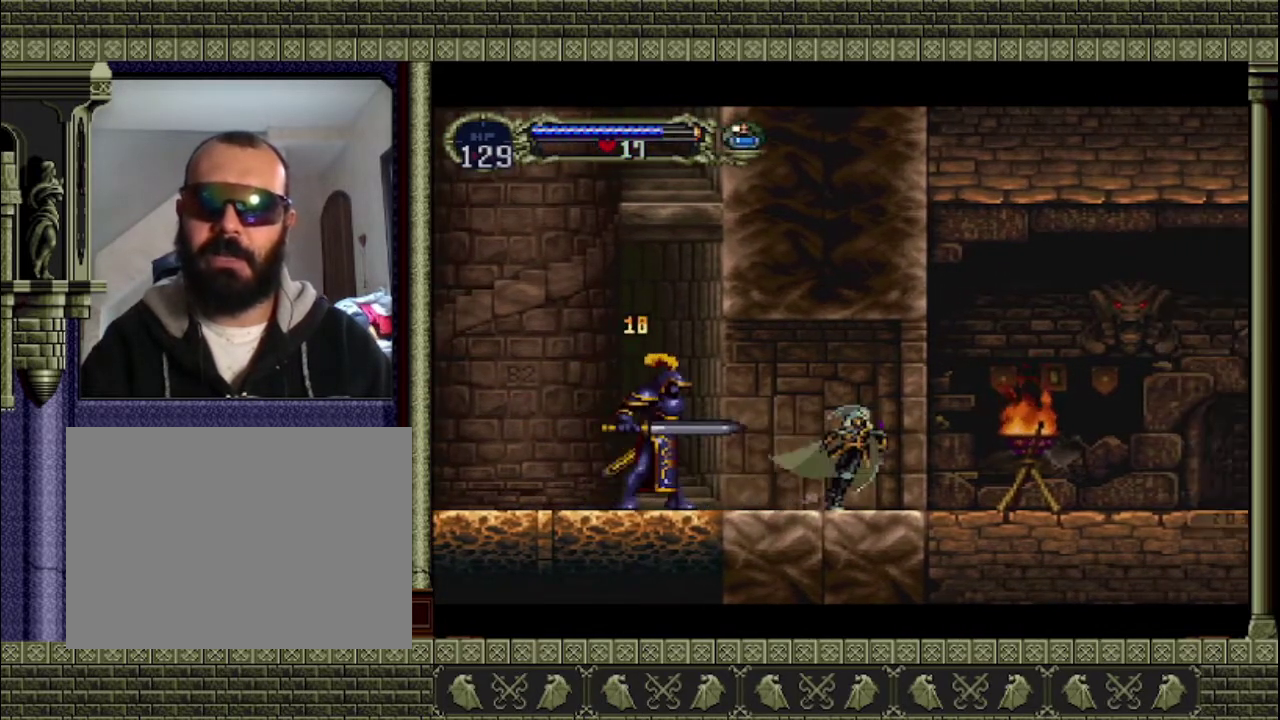
{"buttons": [], "left_stick": "right", "events": [[67, "left_stick", "left"], [167, "SQUARE", "down"], [200, "left_stick", "center"], [367, "SQUARE", "up"], [467, "left_stick", "right"]]}
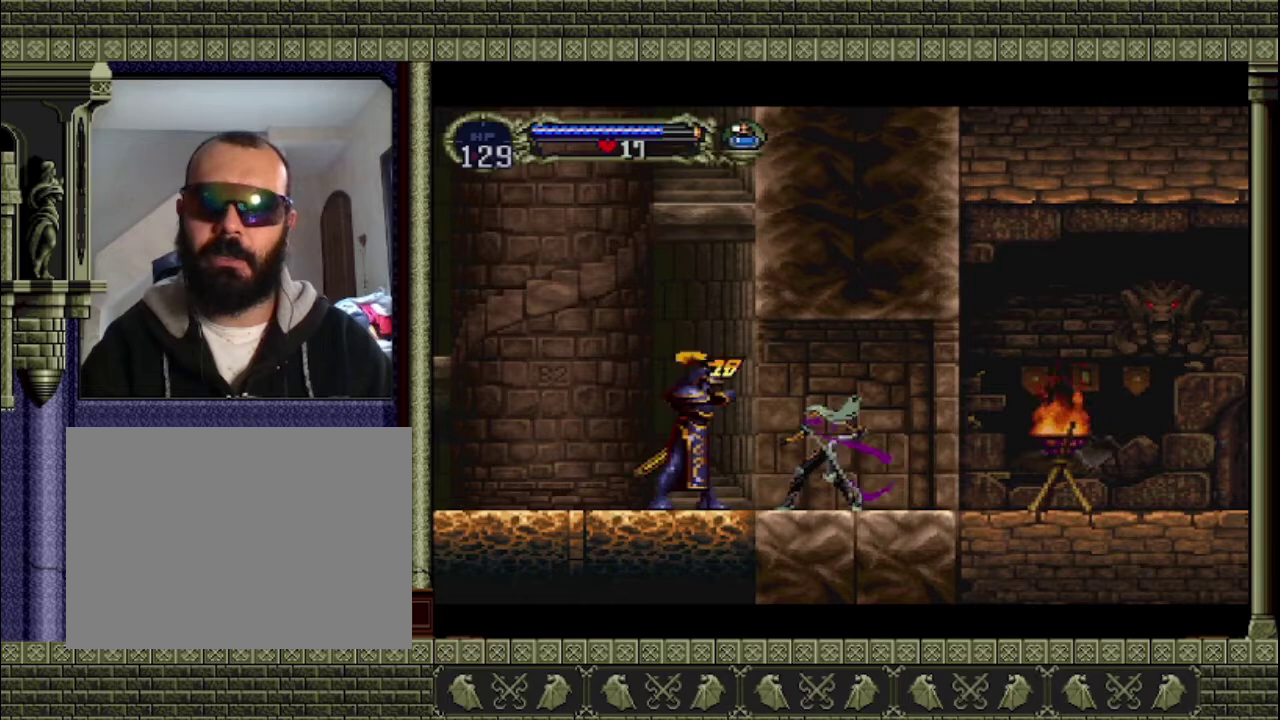
{"buttons": ["CROSS"], "left_stick": "right", "events": [[500, "CROSS", "down"]]}
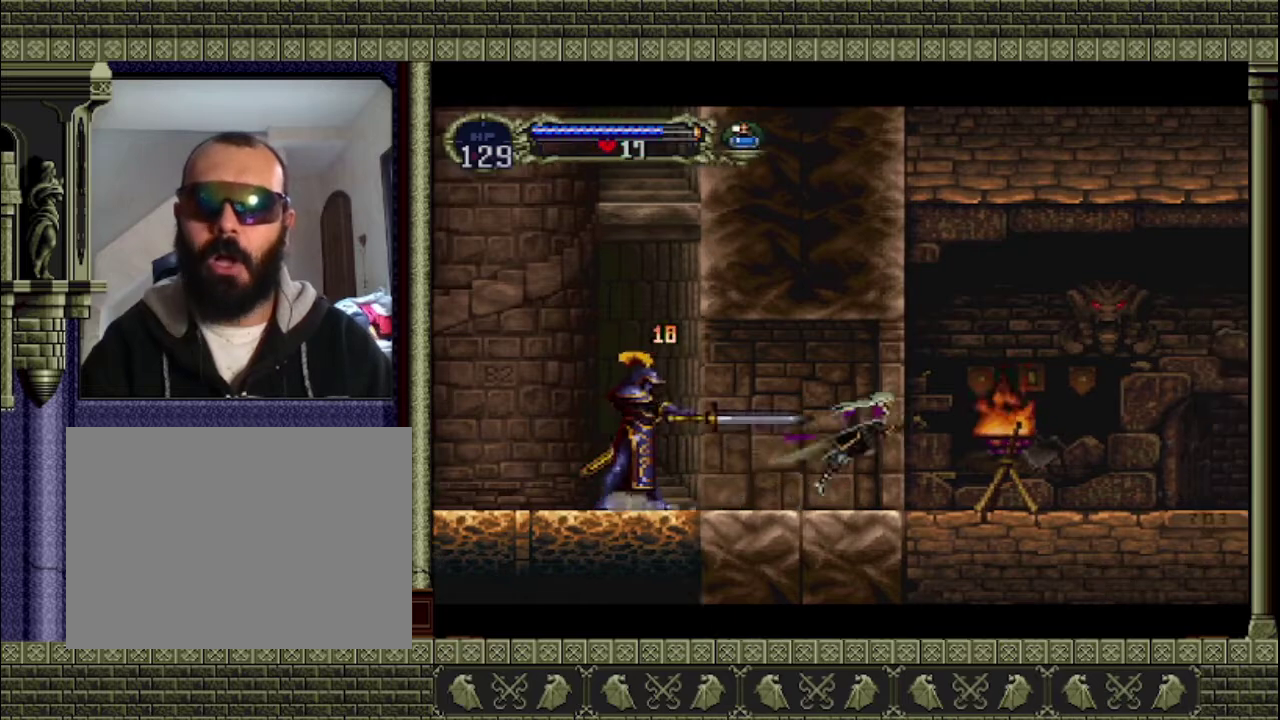
{"buttons": [], "left_stick": "left", "events": [[267, "CROSS", "up"], [500, "left_stick", "left"]]}
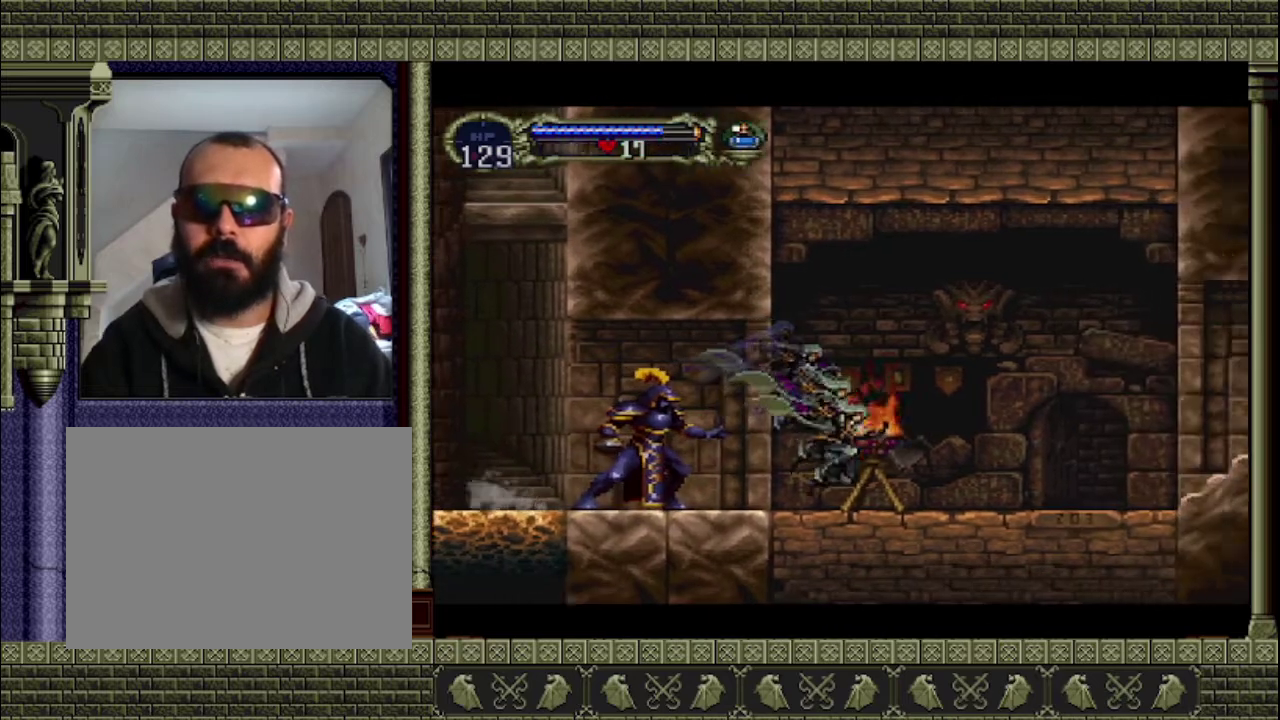
{"buttons": [], "left_stick": "center", "events": [[333, "left_stick", "center"]]}
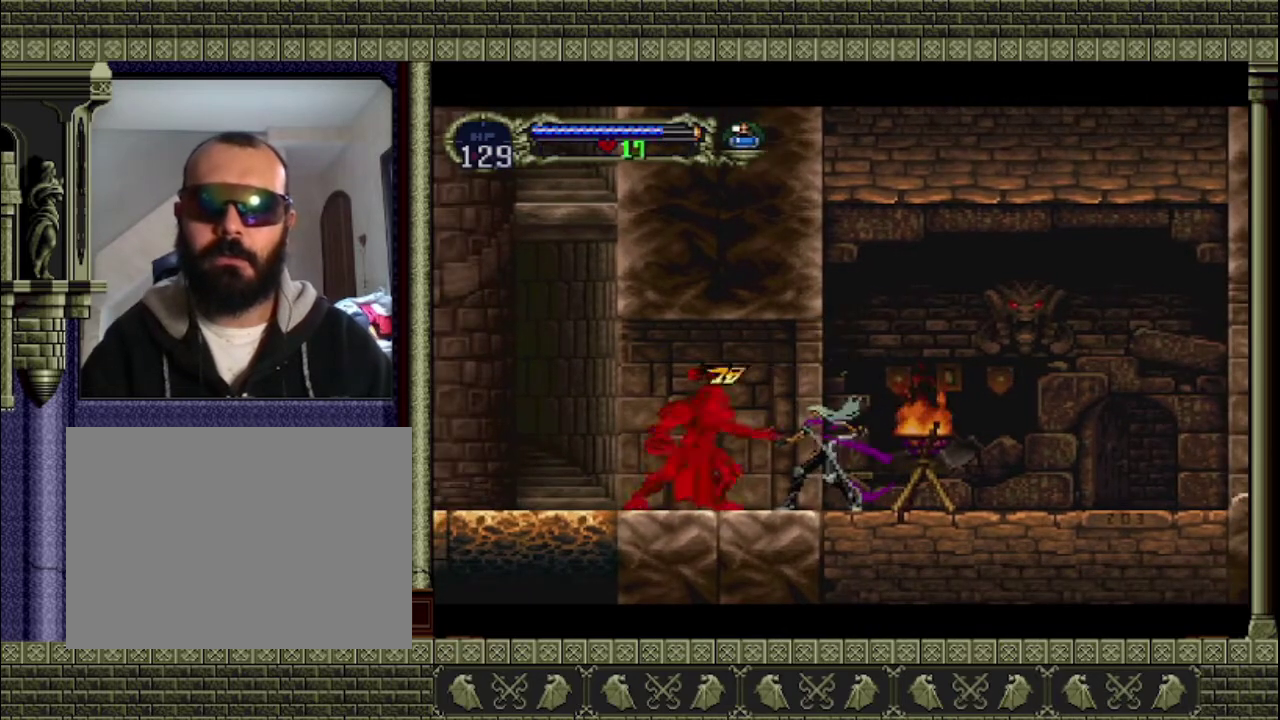
{"buttons": ["SQUARE"], "left_stick": "center", "events": [[400, "SQUARE", "down"]]}
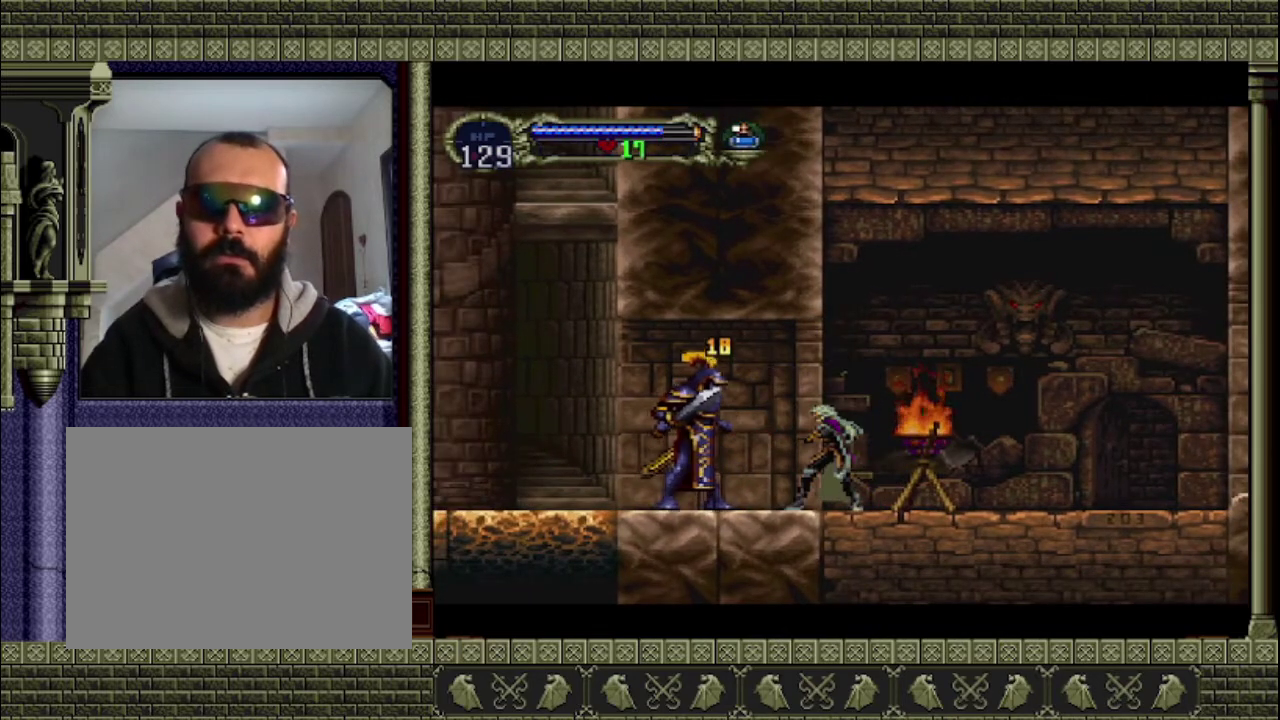
{"buttons": [], "left_stick": "right", "events": [[133, "SQUARE", "up"], [333, "left_stick", "right"]]}
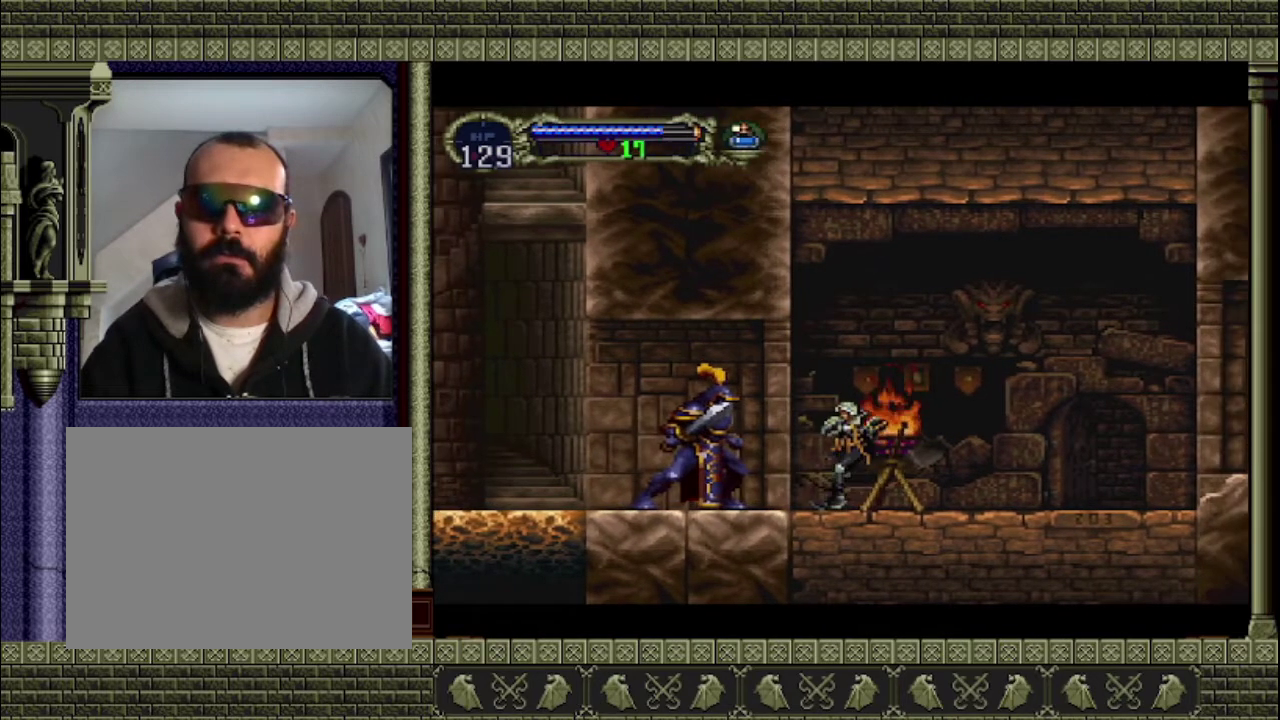
{"buttons": [], "left_stick": "center", "events": [[167, "left_stick", "left"], [300, "SQUARE", "down"], [300, "left_stick", "center"], [400, "SQUARE", "up"]]}
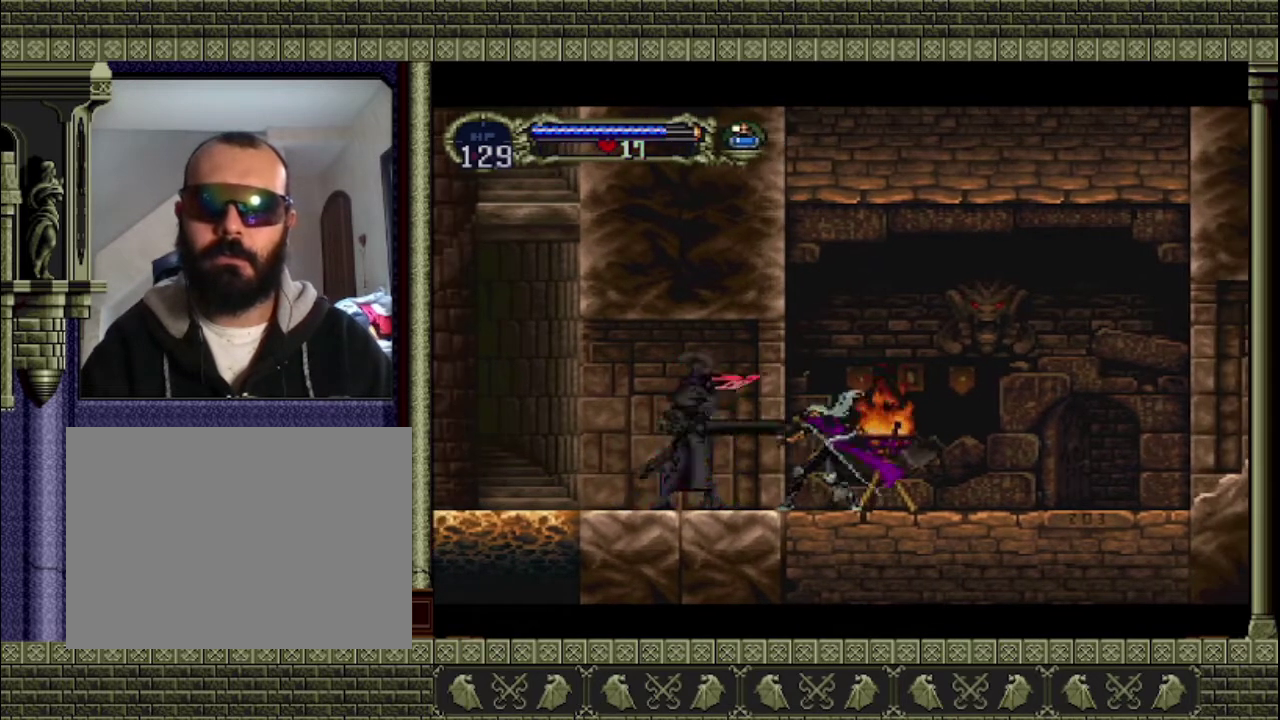
{"buttons": [], "left_stick": "right", "events": [[100, "left_stick", "right"]]}
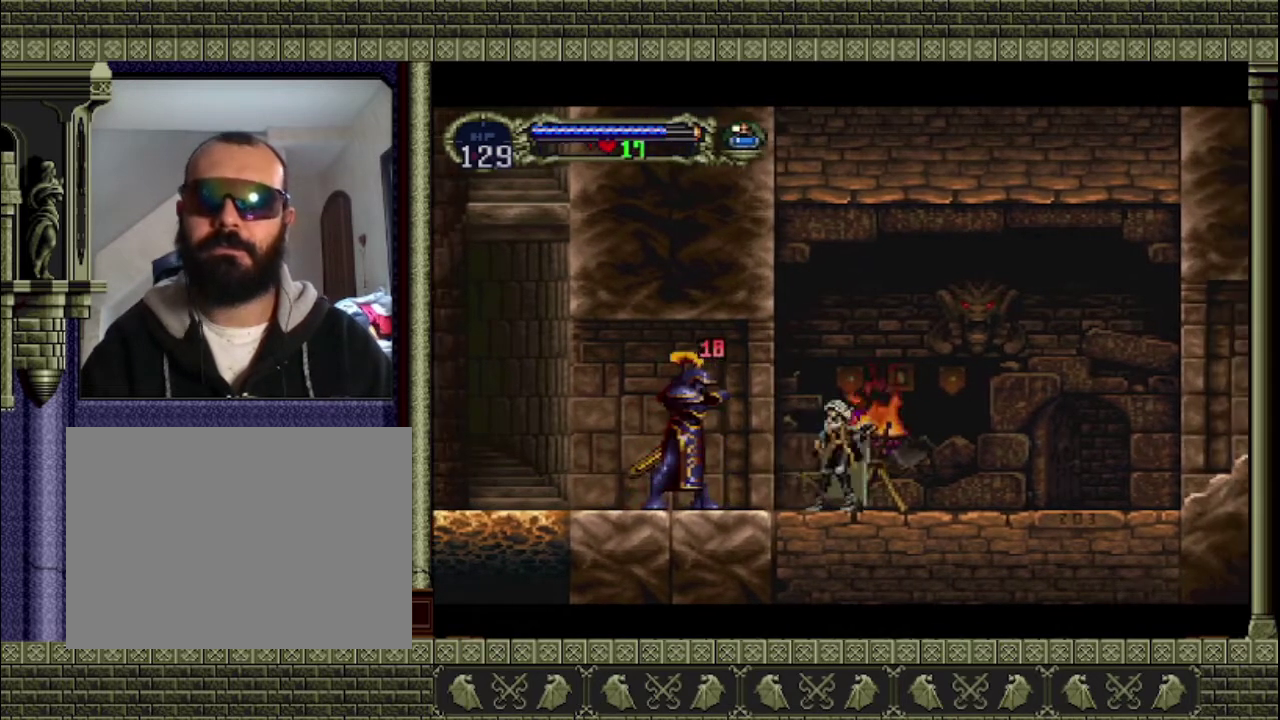
{"buttons": [], "left_stick": "right", "events": [[33, "CROSS", "down"], [400, "CROSS", "up"]]}
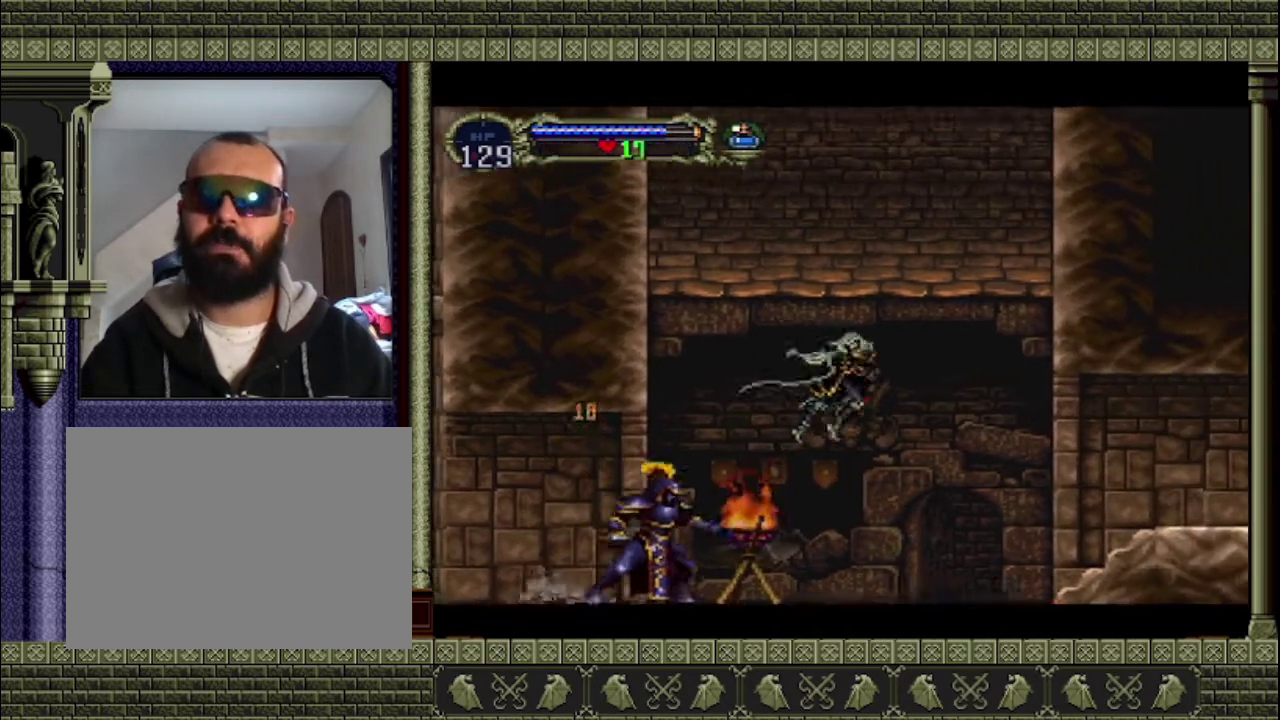
{"buttons": ["SQUARE"], "left_stick": "left", "events": [[300, "left_stick", "left"], [500, "SQUARE", "down"]]}
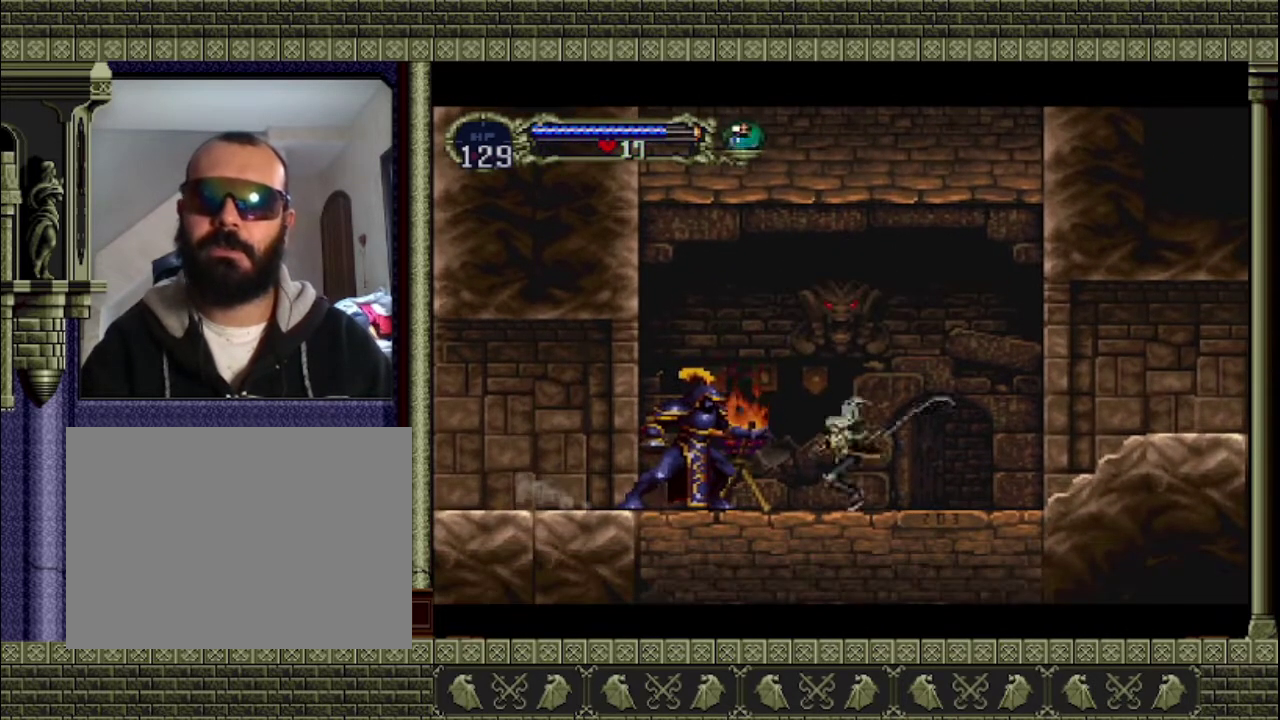
{"buttons": [], "left_stick": "up-left", "events": [[67, "left_stick", "center"], [200, "SQUARE", "up"], [400, "left_stick", "left"], [467, "left_stick", "up-left"]]}
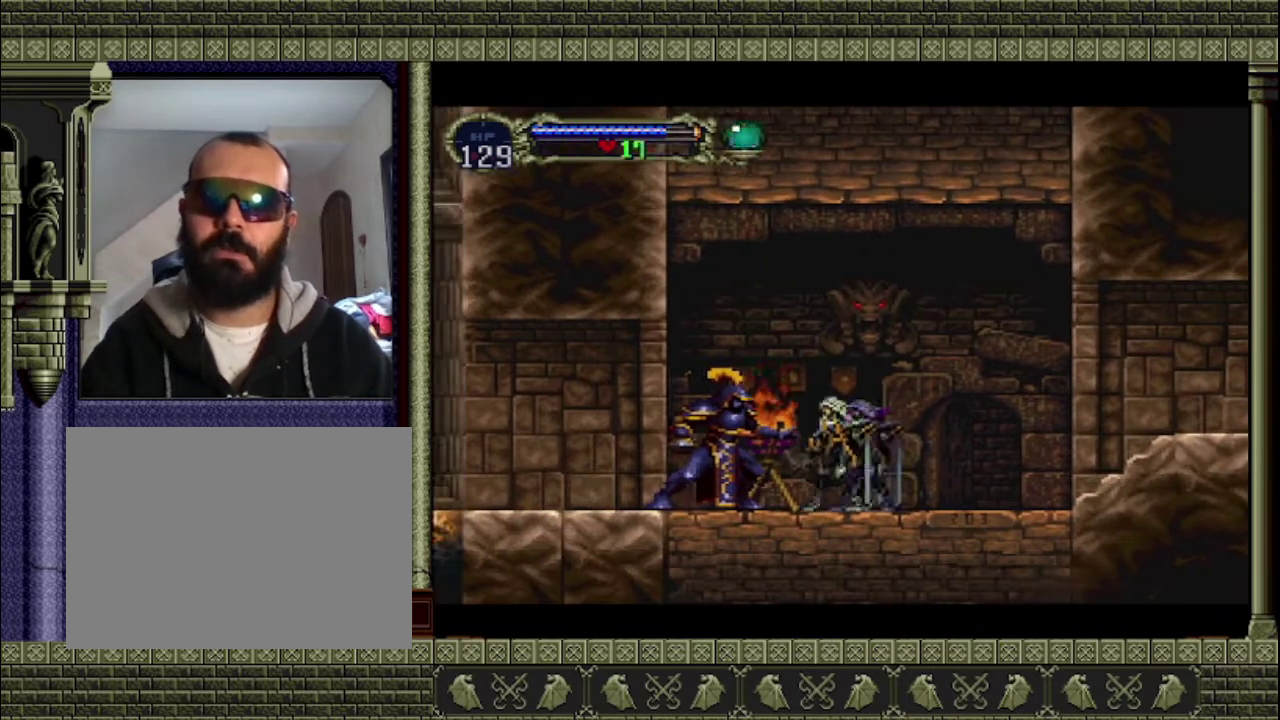
{"buttons": [], "left_stick": "center", "events": [[67, "SQUARE", "down"], [133, "left_stick", "up"], [167, "SQUARE", "up"], [267, "left_stick", "center"]]}
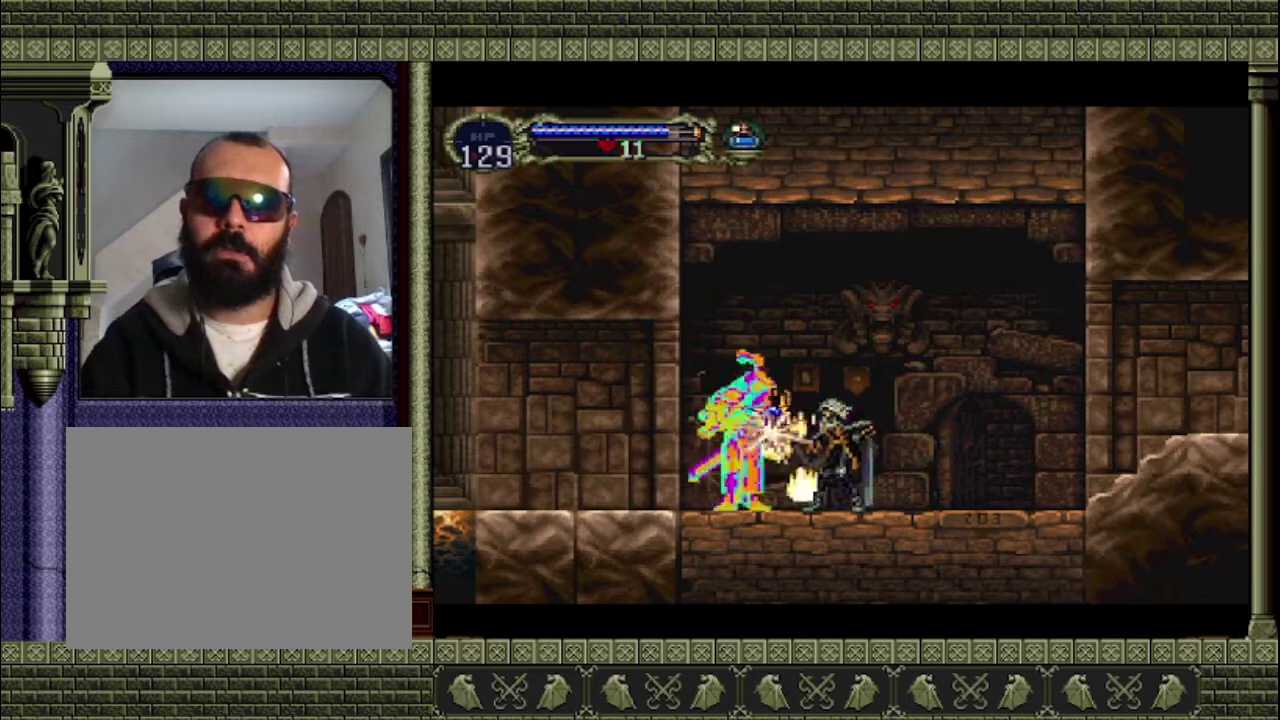
{"buttons": [], "left_stick": "right", "events": [[300, "left_stick", "right"]]}
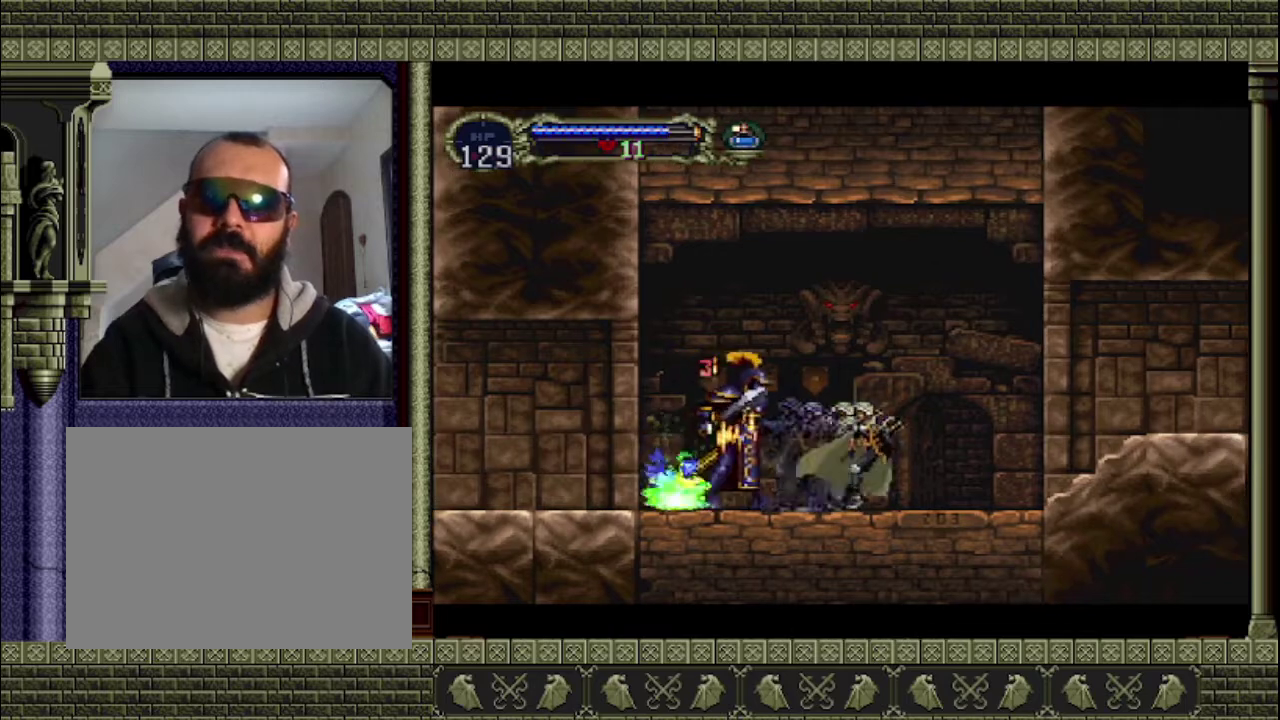
{"buttons": [], "left_stick": "center", "events": [[200, "left_stick", "left"], [400, "left_stick", "center"]]}
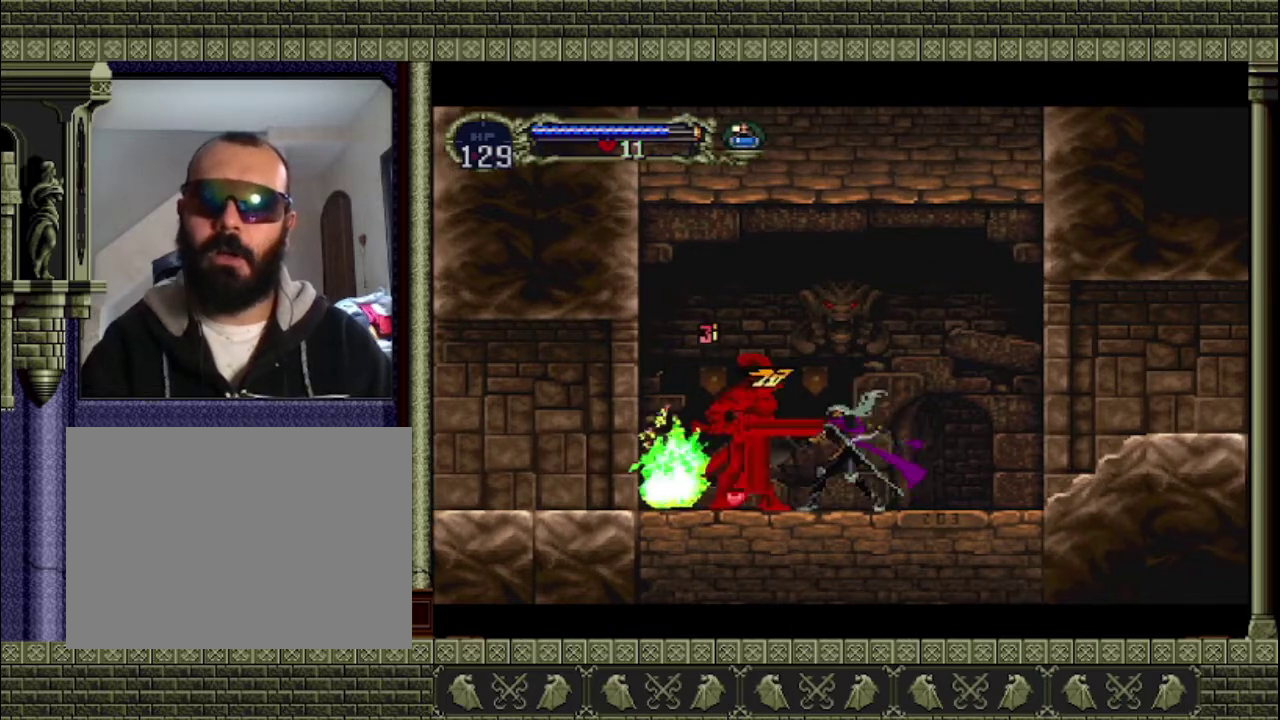
{"buttons": [], "left_stick": "right", "events": [[200, "left_stick", "right"]]}
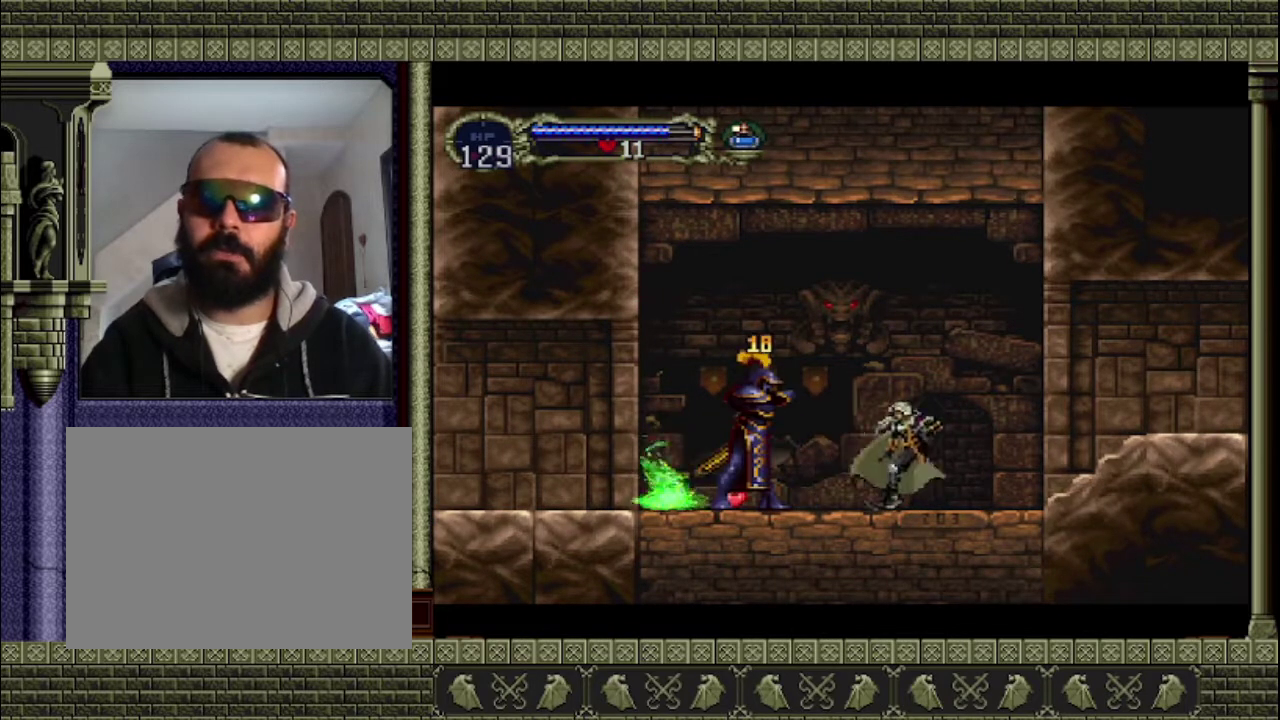
{"buttons": ["CROSS"], "left_stick": "left", "events": [[200, "CROSS", "down"], [300, "left_stick", "up-right"], [367, "left_stick", "up-left"], [433, "left_stick", "left"]]}
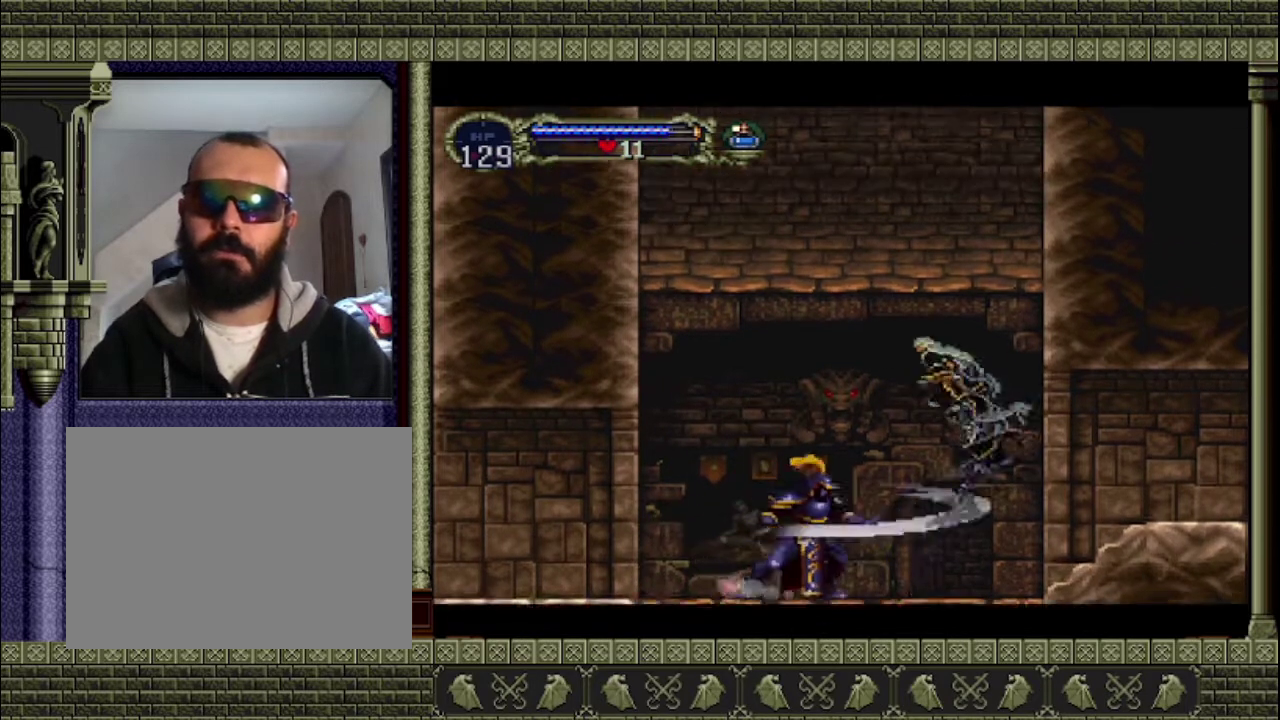
{"buttons": [], "left_stick": "down-left", "events": [[133, "CROSS", "up"], [200, "CROSS", "down"], [300, "left_stick", "down-left"], [467, "CROSS", "up"]]}
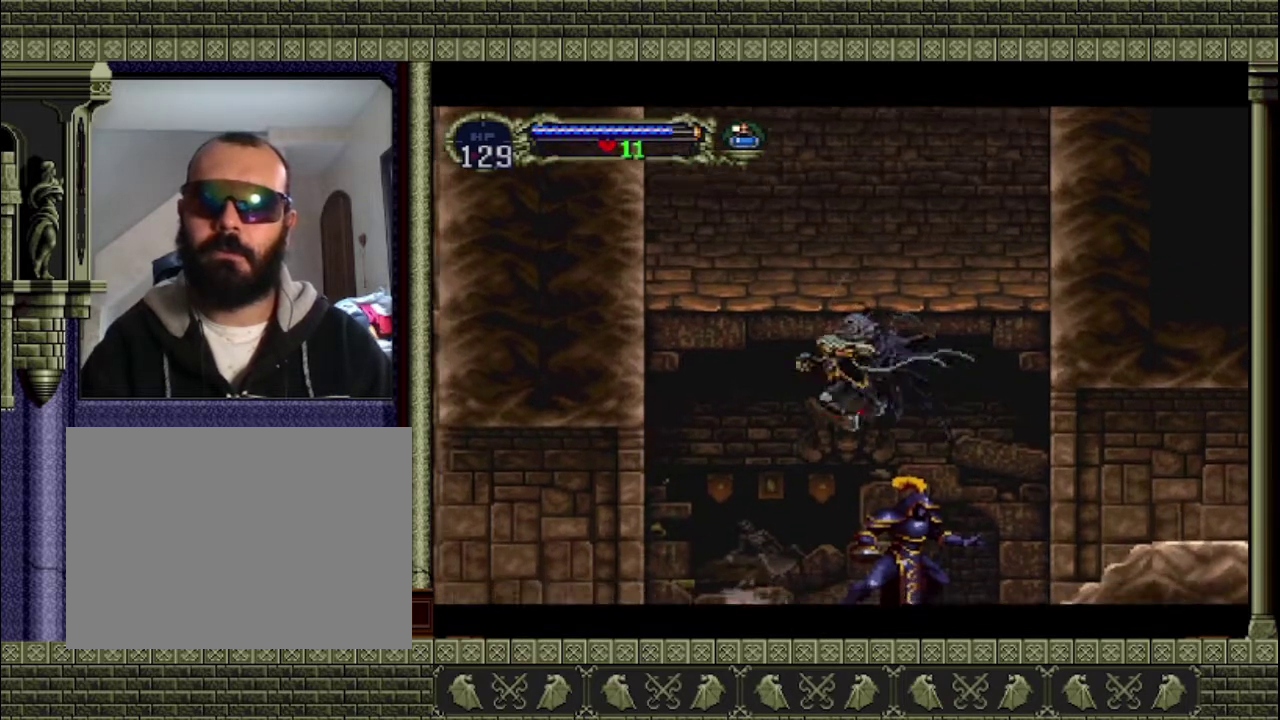
{"buttons": ["SQUARE"], "left_stick": "center", "events": [[300, "left_stick", "left"], [400, "left_stick", "right"], [467, "SQUARE", "down"], [467, "left_stick", "center"]]}
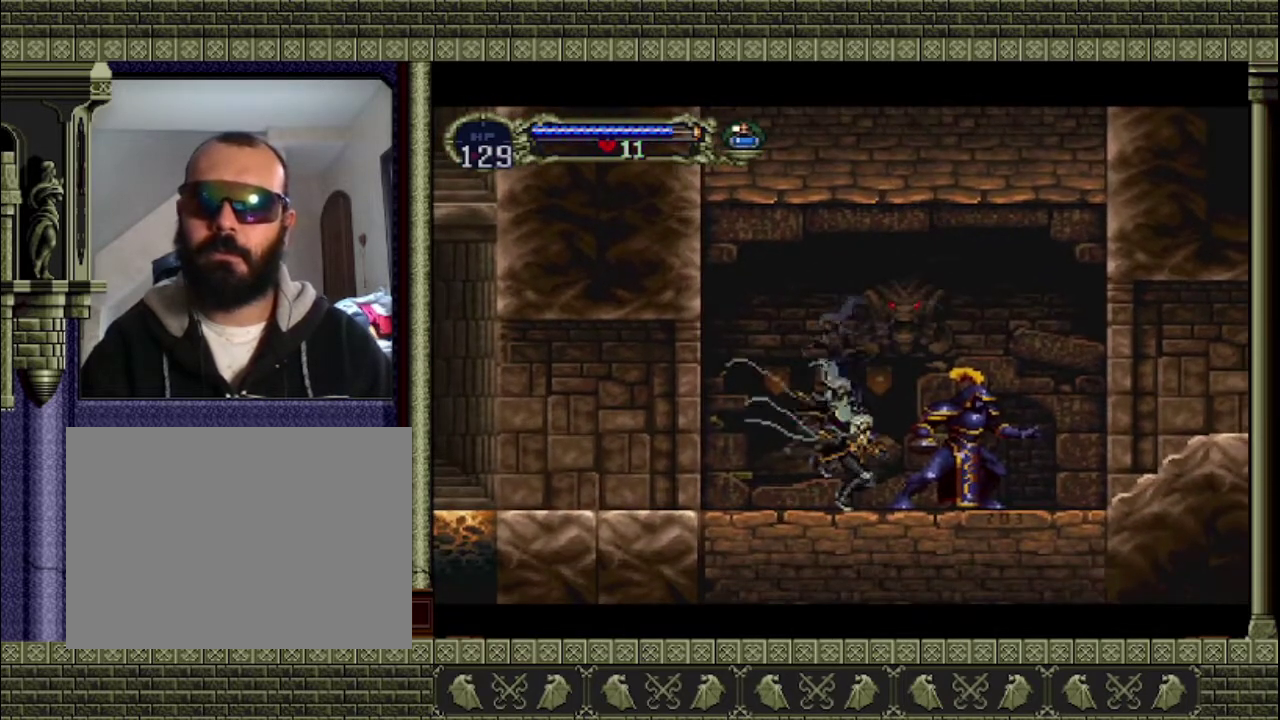
{"buttons": ["SQUARE"], "left_stick": "center", "events": [[67, "SQUARE", "up"], [467, "SQUARE", "down"]]}